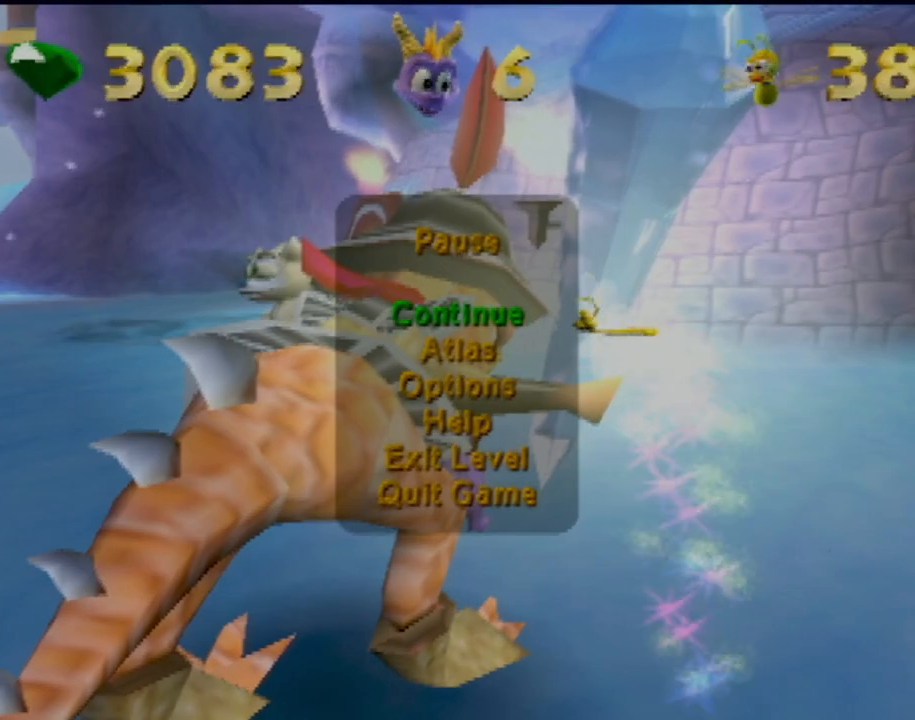
Gameplay with a controller (PlayStation layout); each line is a JSON object with the inputs held at the frame after it. "events" lists button and stick changes between this image and that frame as [ms after this image, input, new state], when the widget could be followed in between. Not read: L3 R3 right_stick.
{"buttons": [], "left_stick": "up-right", "events": [[167, "CROSS", "down"], [233, "CROSS", "up"], [484, "left_stick", "up-right"]]}
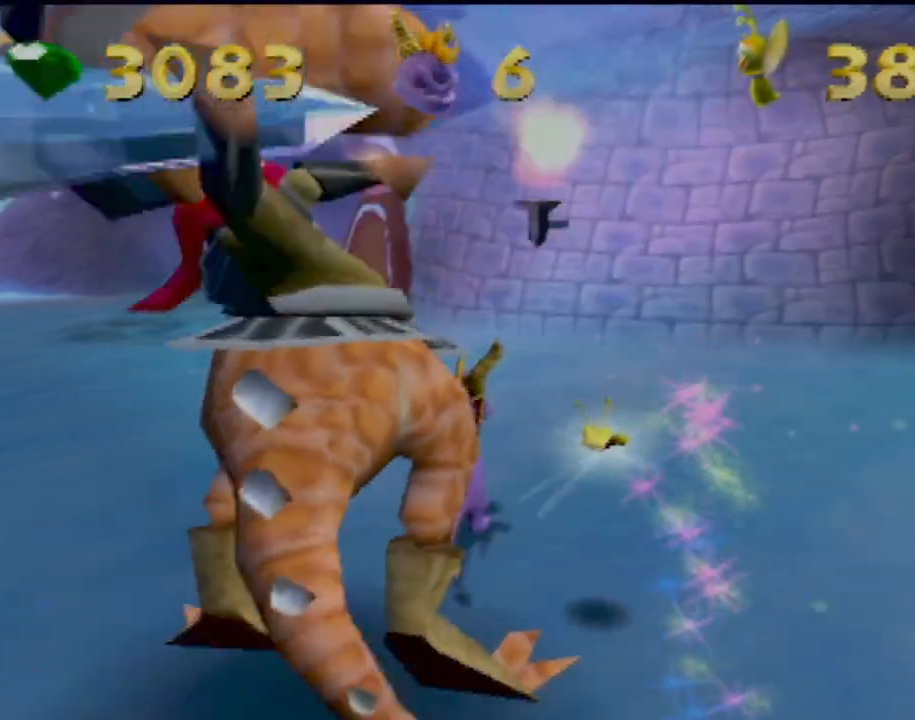
{"buttons": ["SQUARE"], "left_stick": "center", "events": [[67, "left_stick", "up-left"], [117, "SQUARE", "down"], [451, "left_stick", "center"]]}
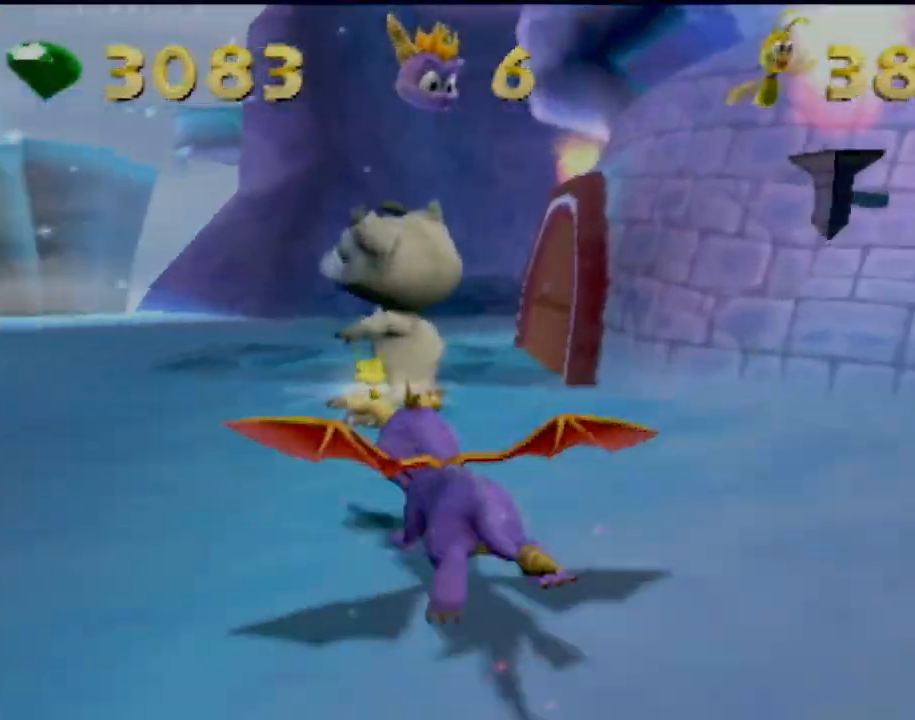
{"buttons": [], "left_stick": "center", "events": [[150, "left_stick", "left"], [233, "SQUARE", "up"], [233, "left_stick", "up-left"], [400, "left_stick", "center"]]}
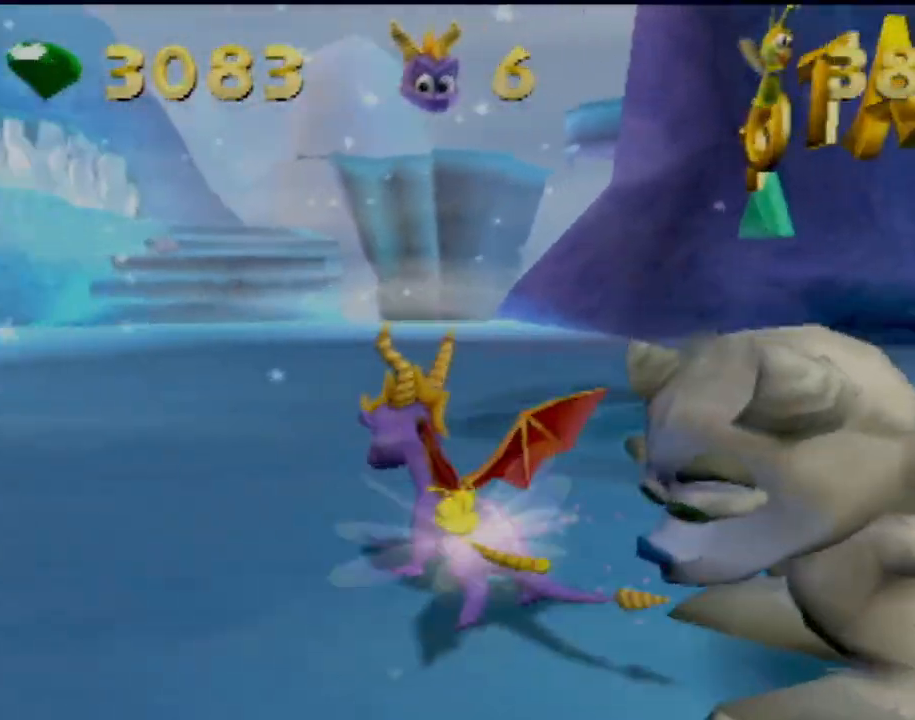
{"buttons": ["SQUARE"], "left_stick": "left", "events": [[67, "left_stick", "up"], [151, "SQUARE", "down"], [284, "left_stick", "center"], [501, "left_stick", "left"]]}
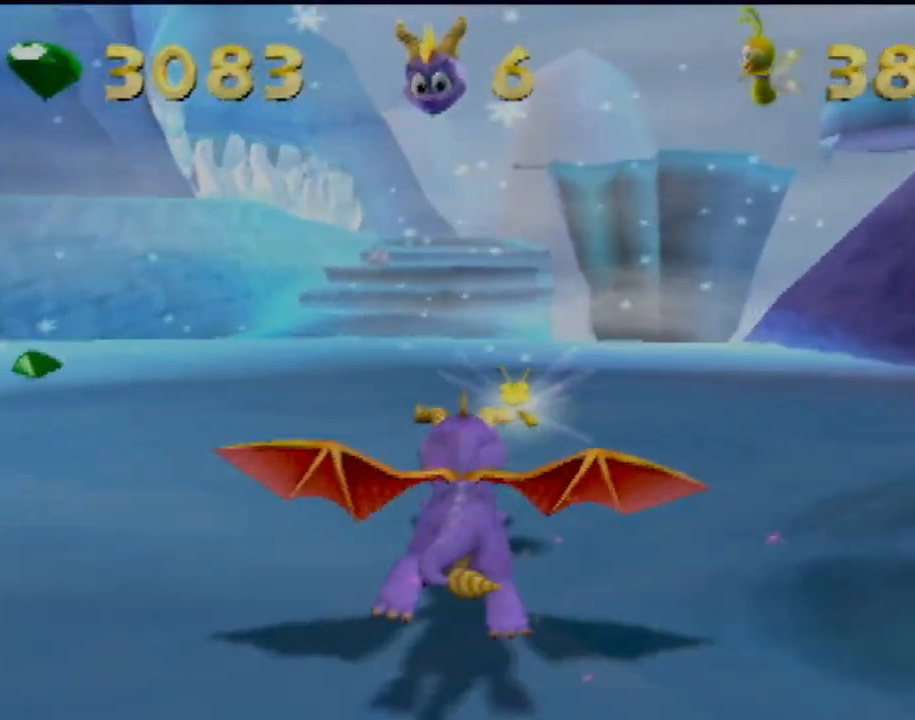
{"buttons": ["SQUARE"], "left_stick": "right", "events": [[384, "left_stick", "center"], [500, "left_stick", "right"]]}
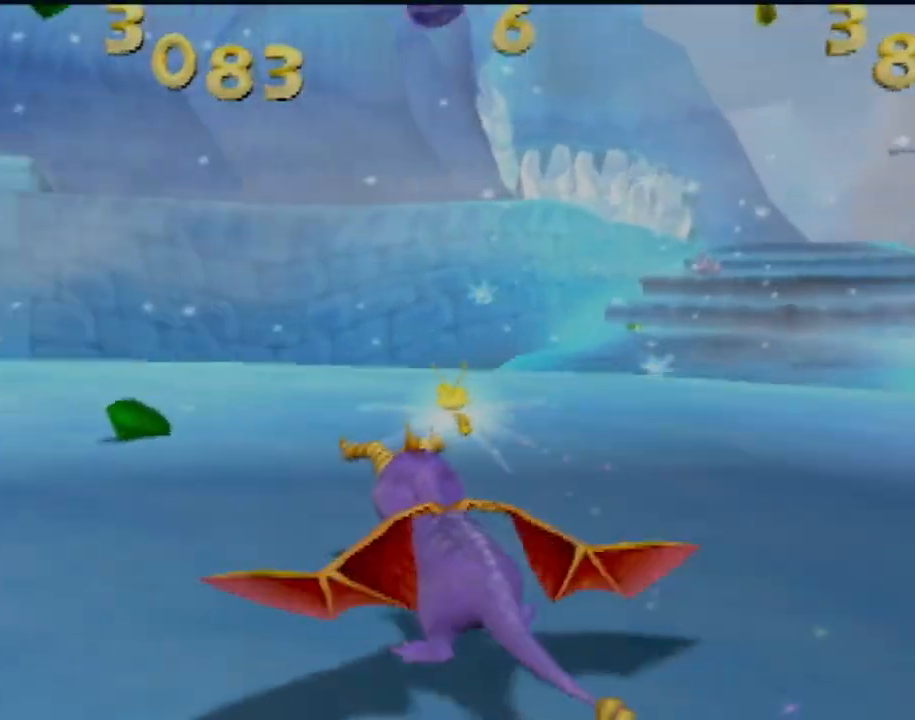
{"buttons": ["SQUARE"], "left_stick": "right", "events": [[251, "left_stick", "center"], [434, "left_stick", "right"]]}
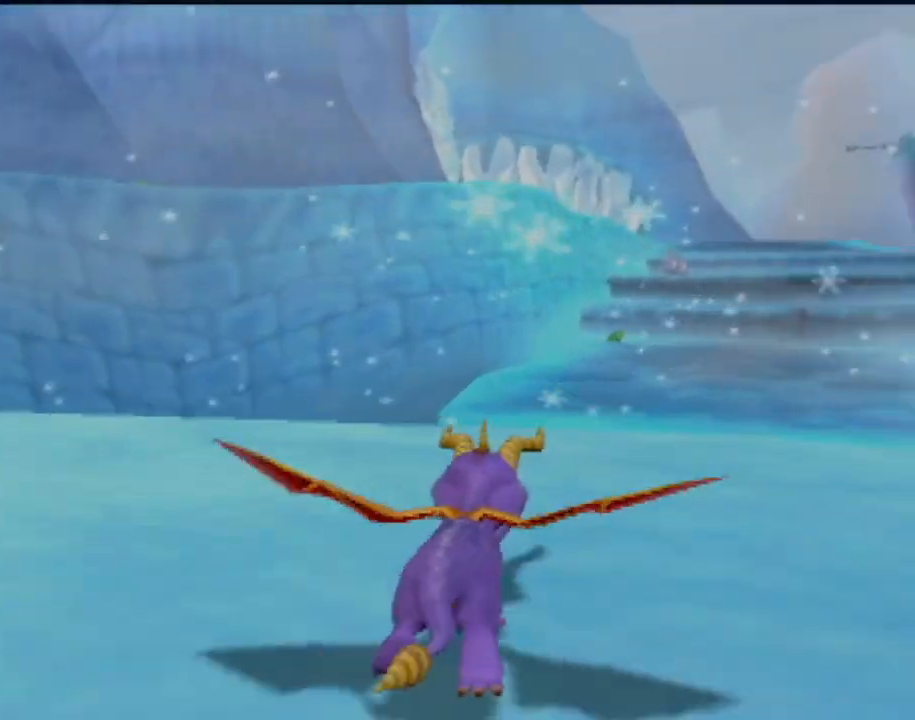
{"buttons": ["CROSS", "SQUARE"], "left_stick": "center", "events": [[50, "left_stick", "center"], [200, "CROSS", "down"]]}
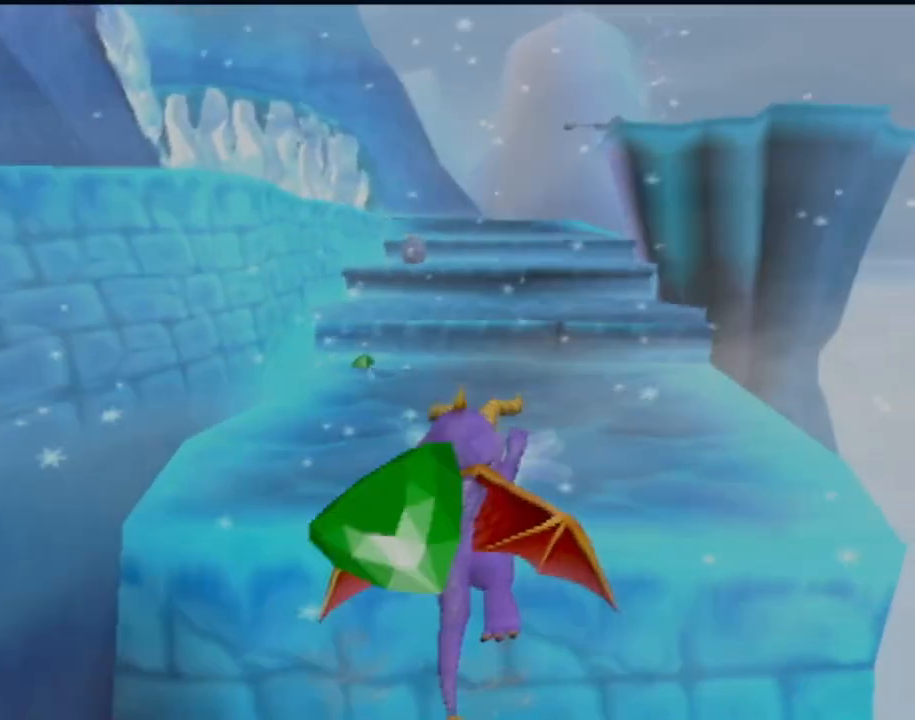
{"buttons": [], "left_stick": "center", "events": [[50, "CROSS", "up"], [84, "SQUARE", "up"], [167, "CROSS", "down"], [267, "left_stick", "up-left"], [317, "CROSS", "up"], [401, "left_stick", "center"]]}
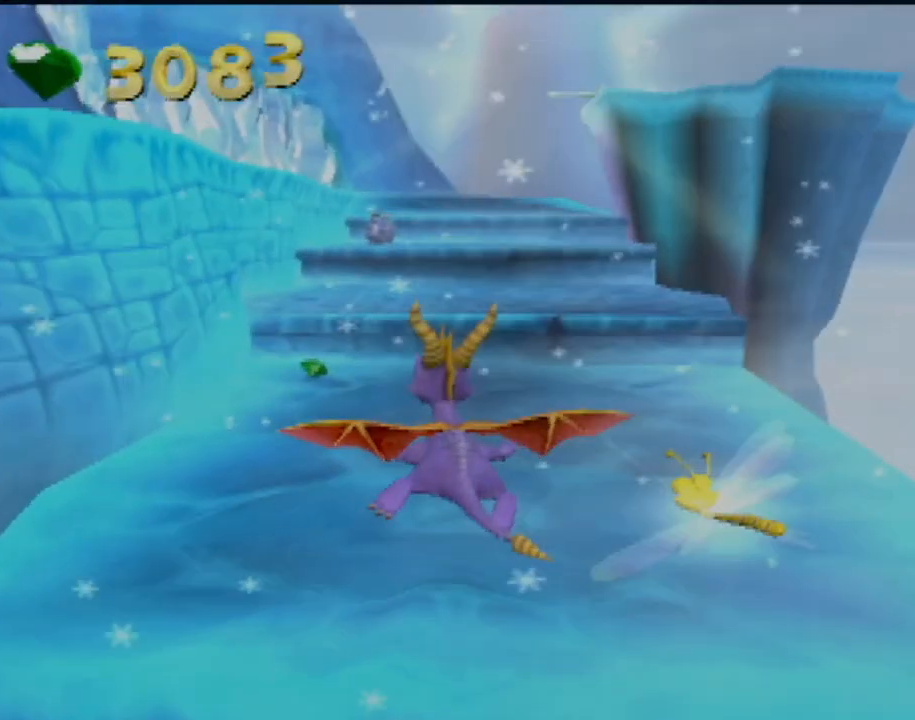
{"buttons": ["SQUARE"], "left_stick": "center", "events": [[367, "SQUARE", "down"]]}
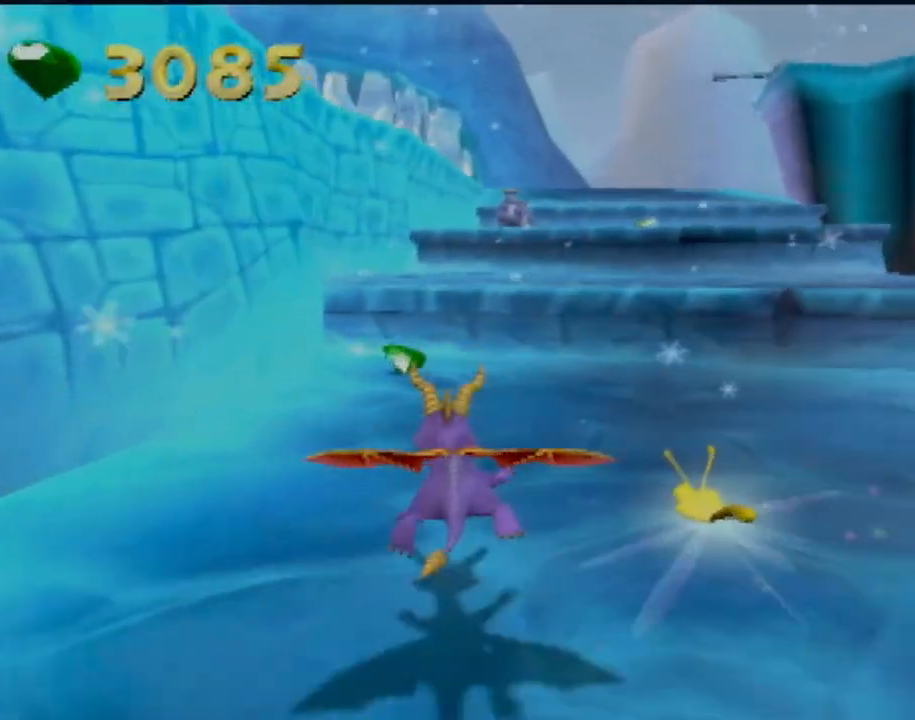
{"buttons": ["CROSS", "SQUARE"], "left_stick": "center", "events": [[17, "left_stick", "right"], [117, "left_stick", "center"], [201, "CROSS", "down"]]}
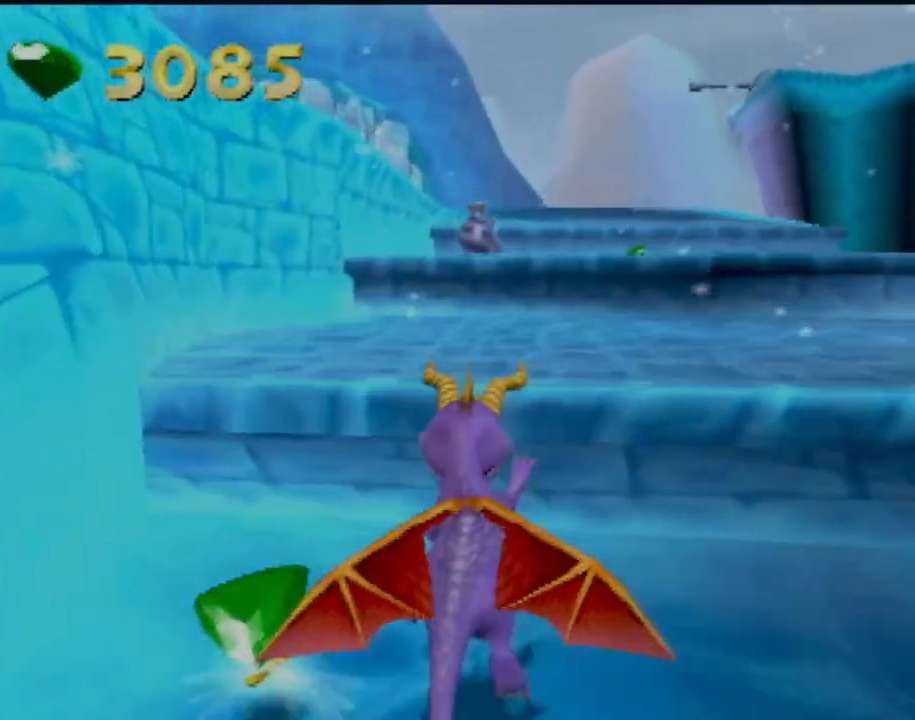
{"buttons": ["SQUARE"], "left_stick": "up-left", "events": [[83, "CROSS", "up"], [100, "left_stick", "right"], [183, "left_stick", "center"], [450, "left_stick", "up-left"]]}
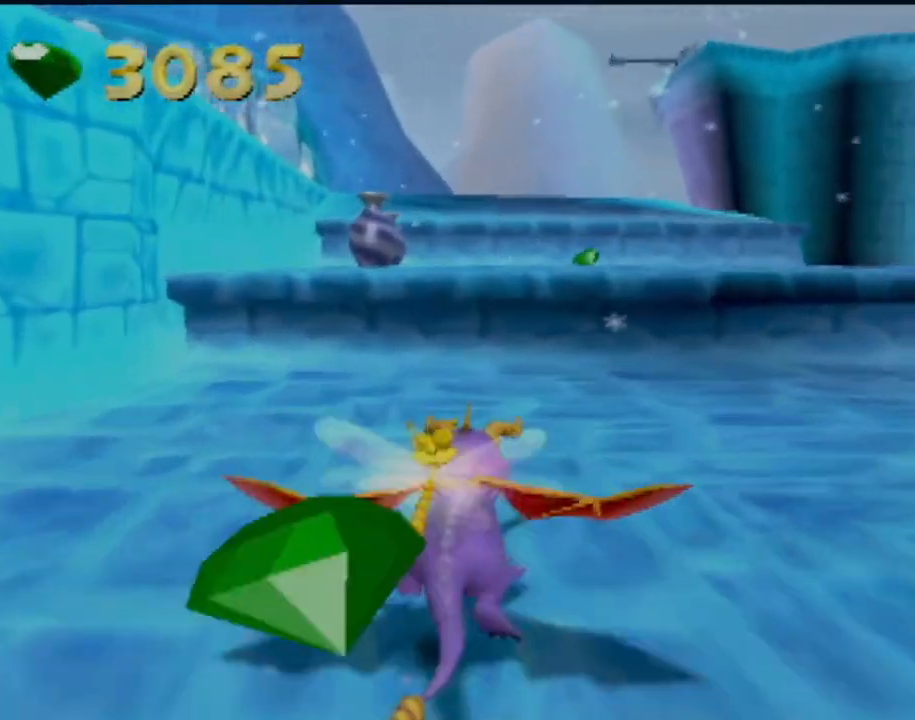
{"buttons": ["SQUARE"], "left_stick": "center", "events": [[117, "left_stick", "center"], [151, "CROSS", "down"], [434, "CROSS", "up"]]}
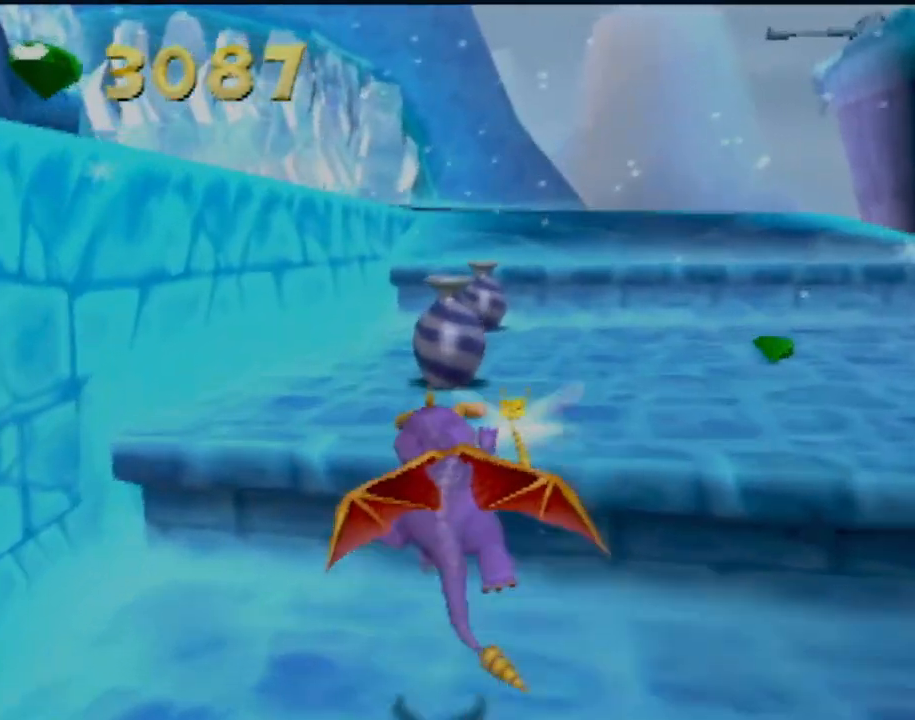
{"buttons": ["SQUARE"], "left_stick": "center", "events": [[100, "left_stick", "right"], [183, "left_stick", "center"]]}
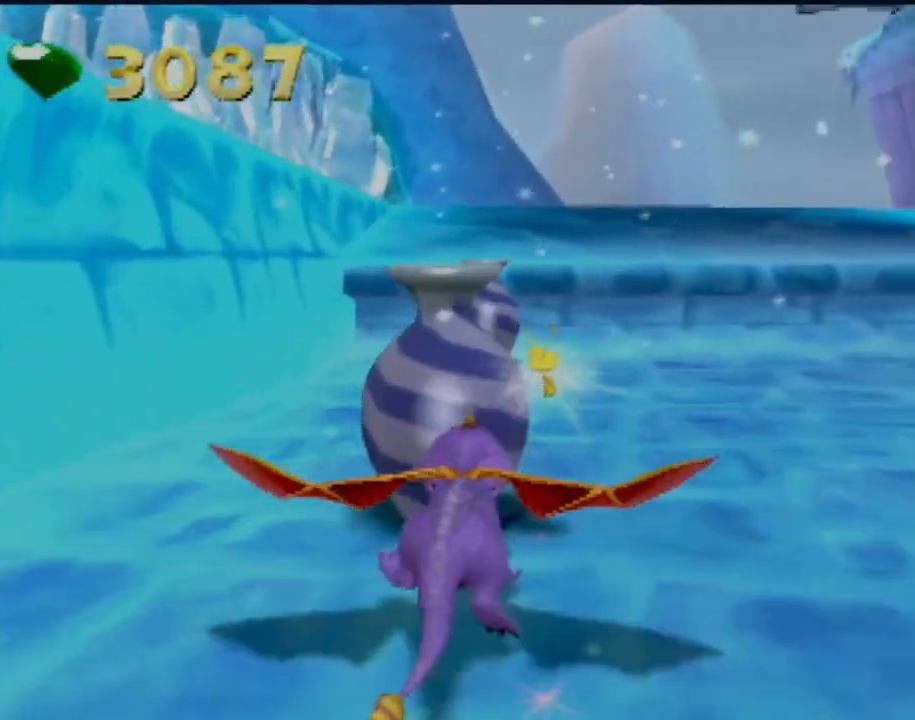
{"buttons": ["CROSS", "SQUARE"], "left_stick": "center", "events": [[351, "CROSS", "down"], [401, "left_stick", "right"], [501, "left_stick", "center"]]}
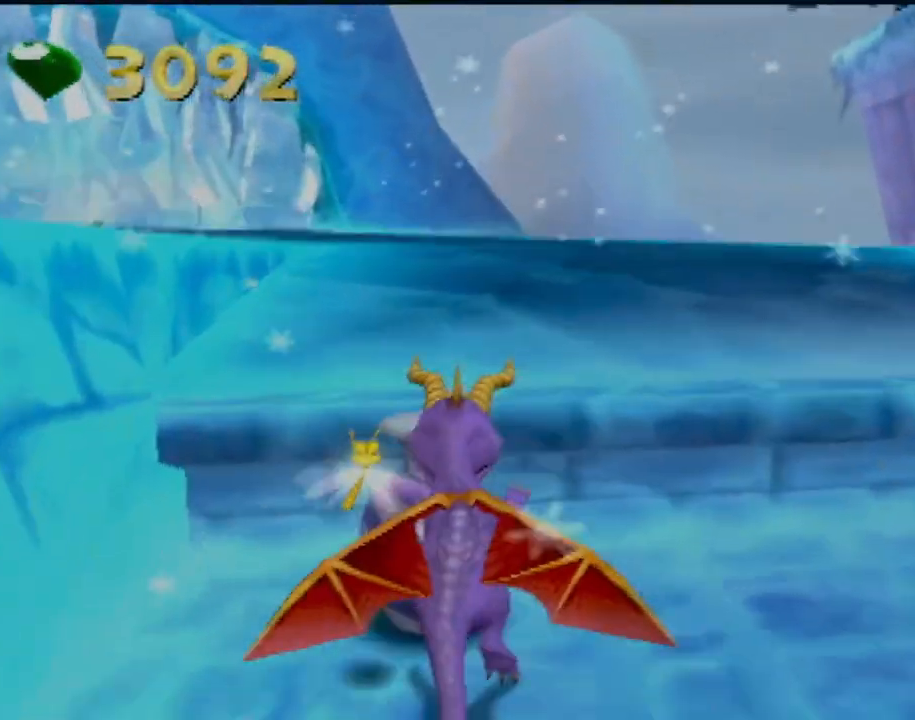
{"buttons": ["SQUARE"], "left_stick": "center", "events": [[117, "CROSS", "up"], [150, "left_stick", "left"], [434, "left_stick", "center"]]}
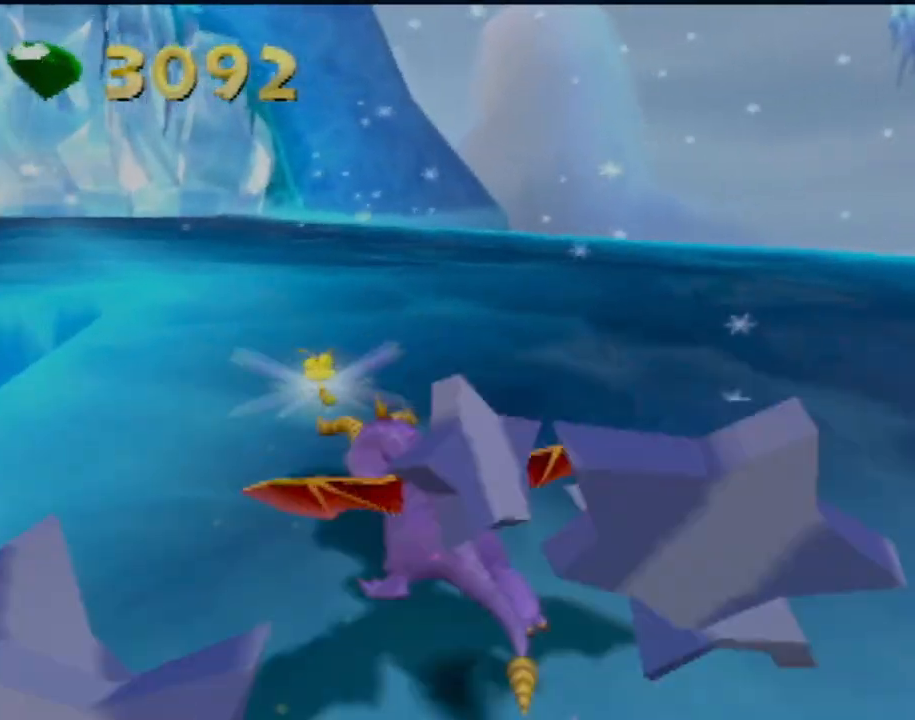
{"buttons": ["SQUARE"], "left_stick": "left", "events": [[100, "left_stick", "left"]]}
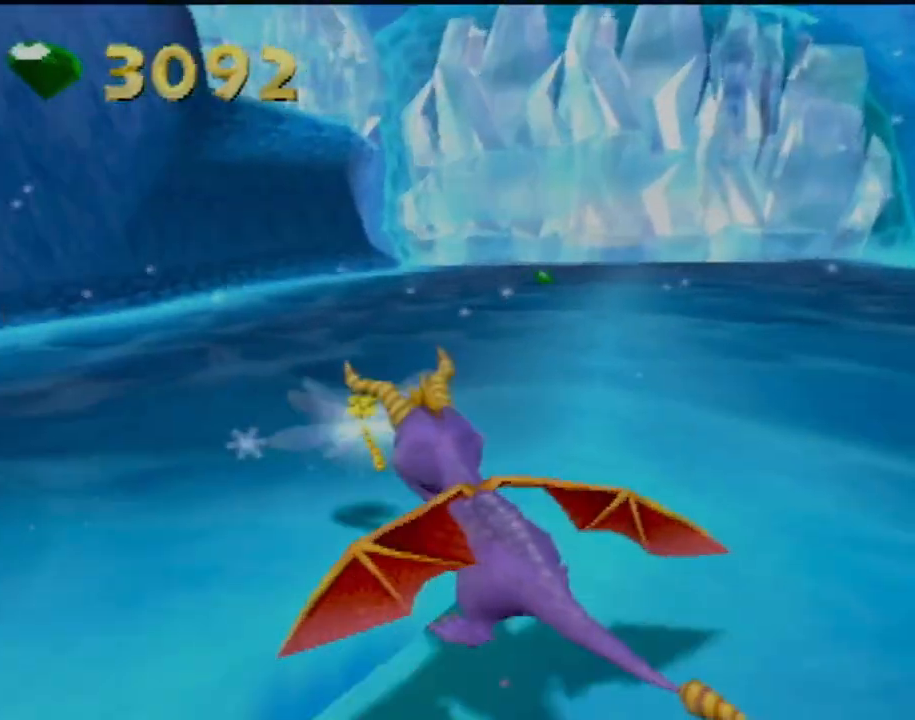
{"buttons": ["R2"], "left_stick": "center", "events": [[350, "SQUARE", "up"], [417, "left_stick", "center"], [450, "R2", "down"]]}
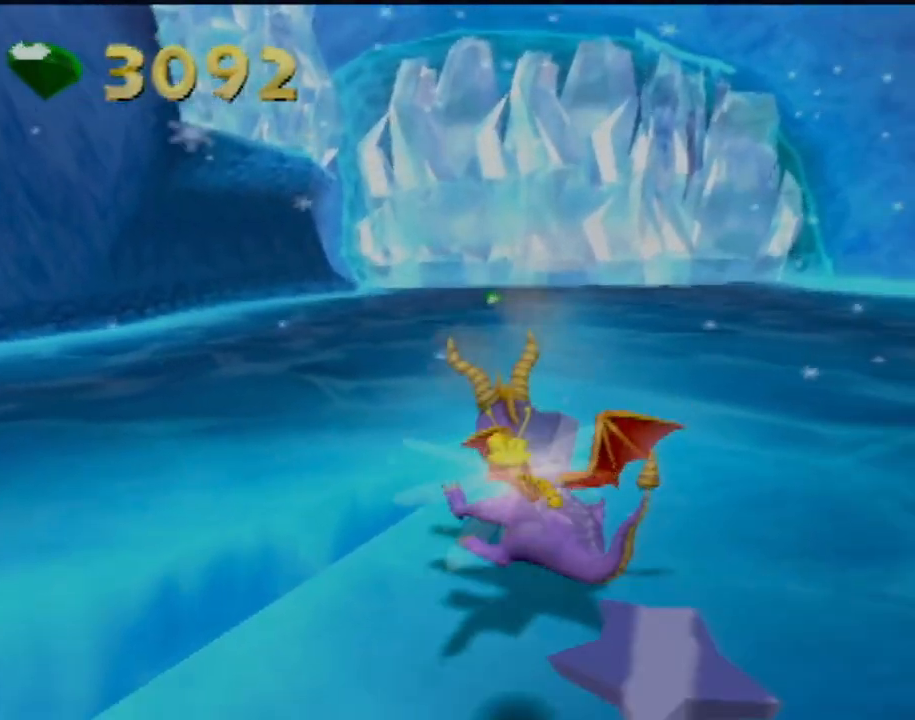
{"buttons": ["R2"], "left_stick": "up-left", "events": [[84, "left_stick", "up-left"]]}
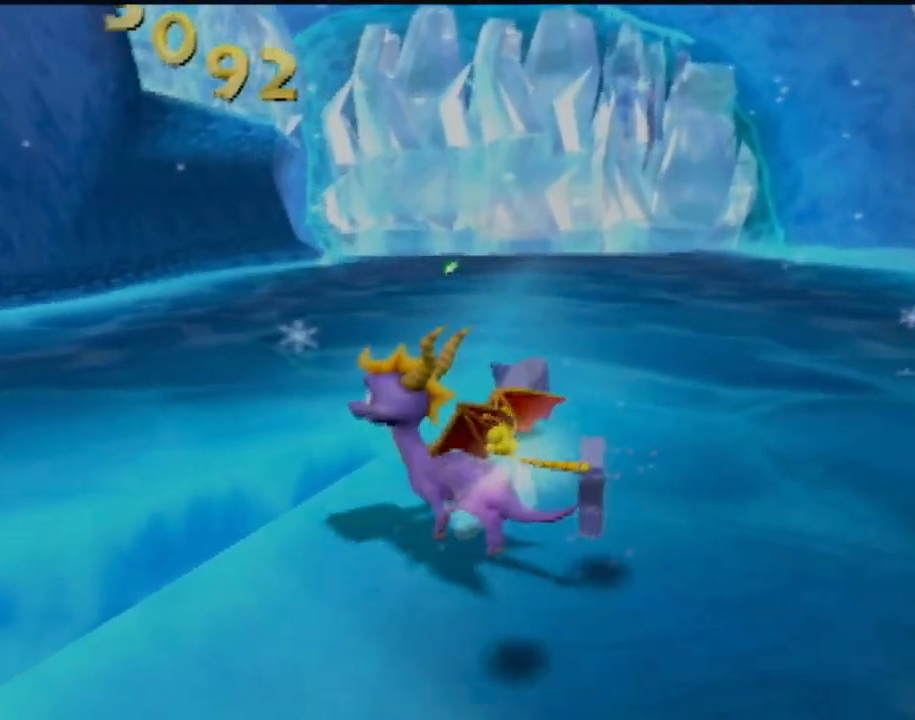
{"buttons": ["SQUARE"], "left_stick": "up-left", "events": [[167, "CROSS", "down"], [384, "CROSS", "up"], [467, "R2", "up"], [500, "SQUARE", "down"]]}
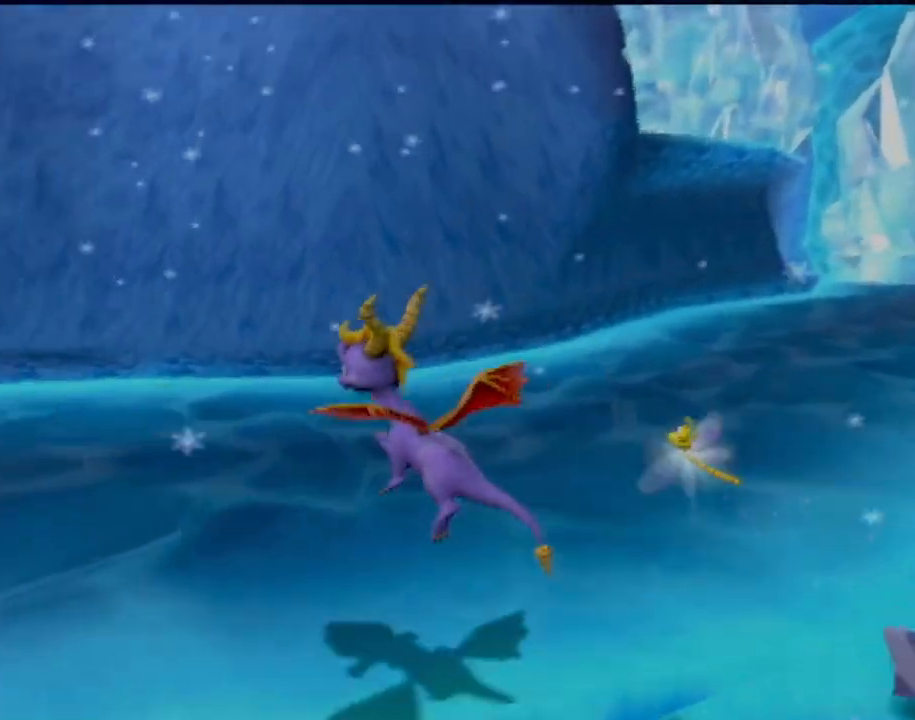
{"buttons": ["SQUARE"], "left_stick": "left", "events": [[167, "left_stick", "center"], [334, "left_stick", "left"]]}
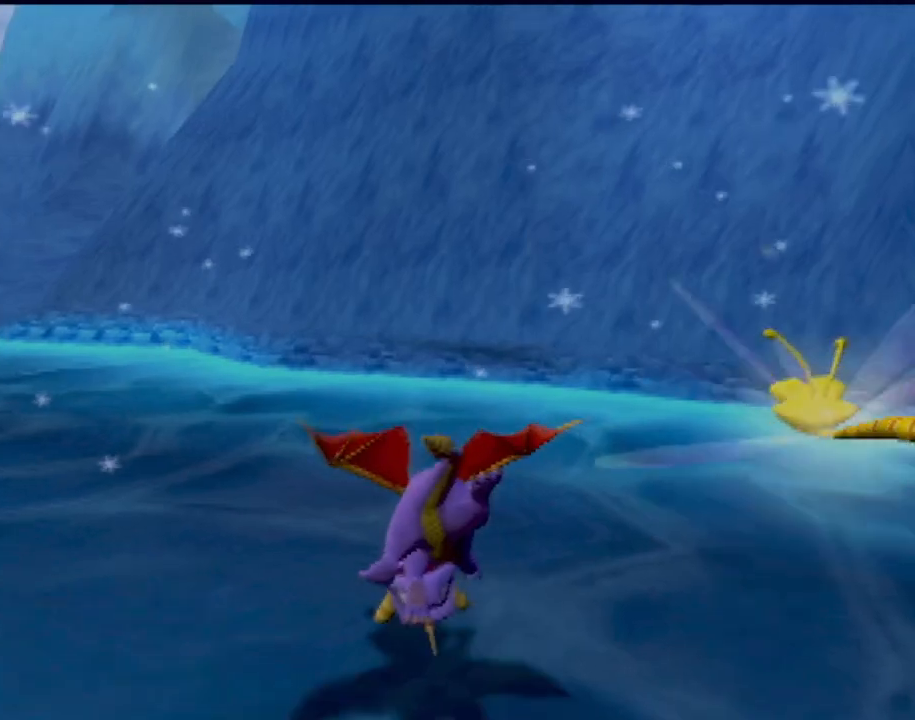
{"buttons": ["SQUARE"], "left_stick": "center", "events": [[183, "left_stick", "center"]]}
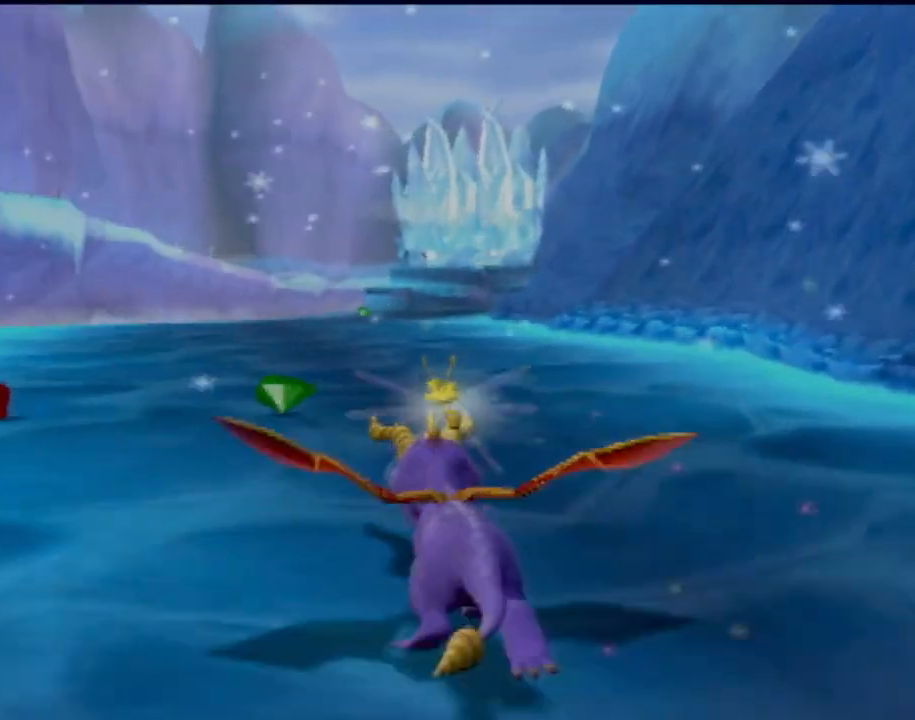
{"buttons": ["SQUARE"], "left_stick": "center", "events": []}
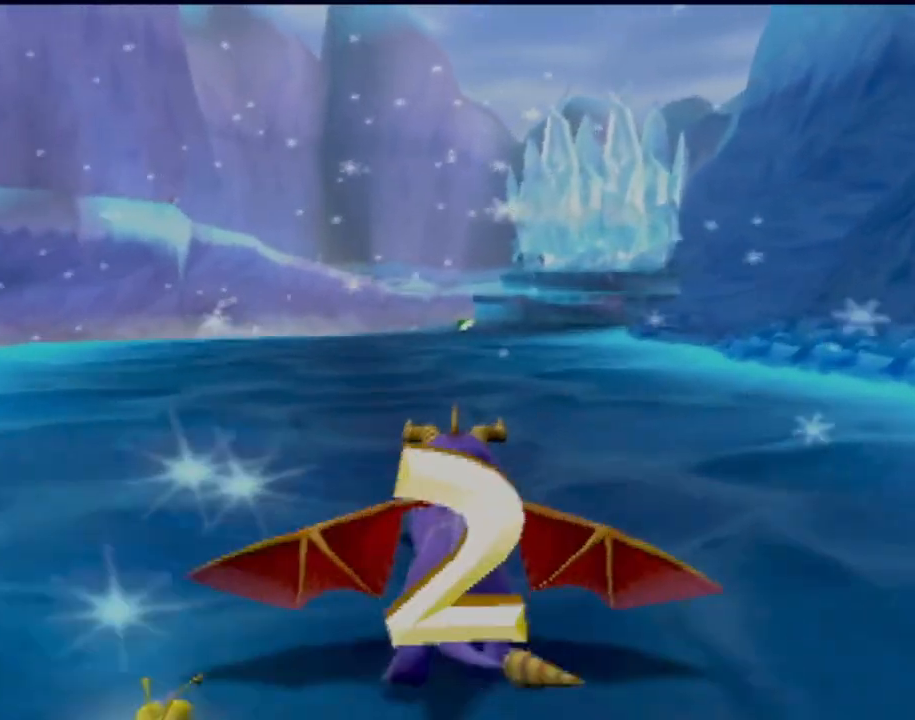
{"buttons": ["SQUARE"], "left_stick": "center", "events": [[167, "left_stick", "right"], [217, "left_stick", "center"]]}
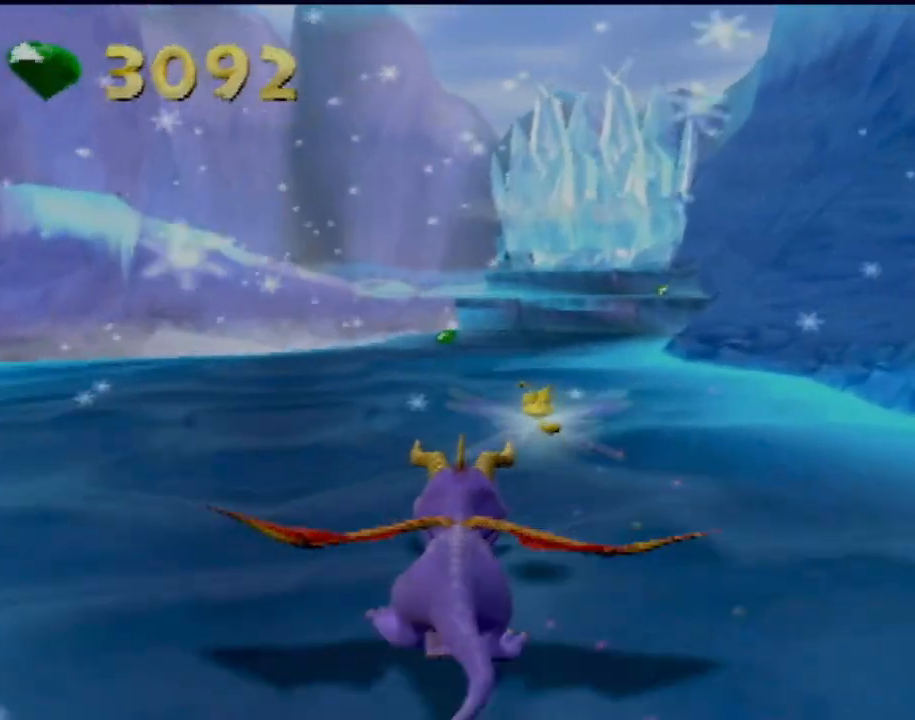
{"buttons": ["SQUARE"], "left_stick": "center", "events": []}
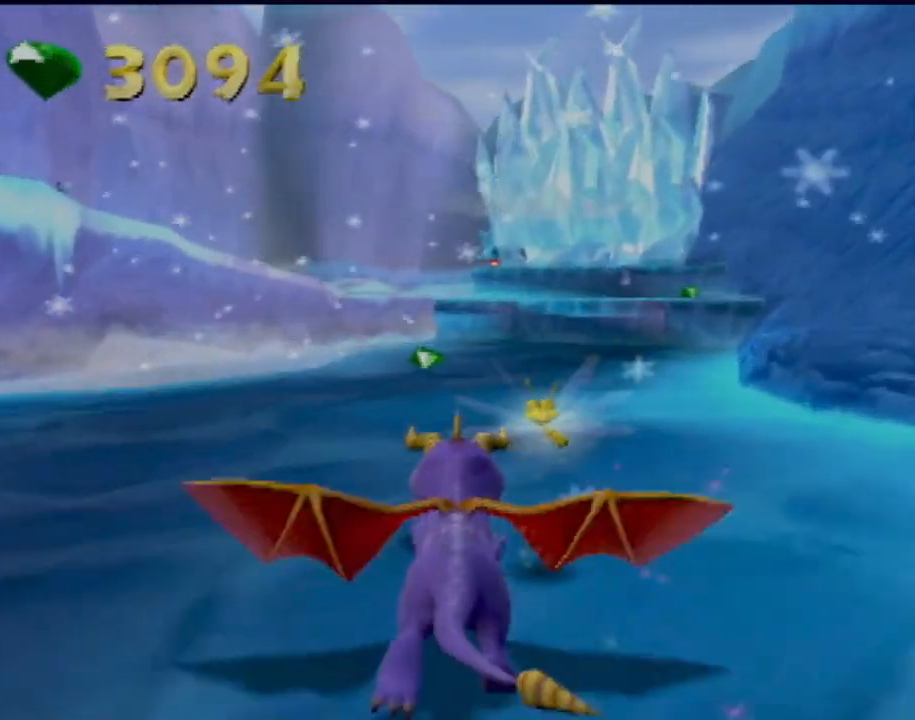
{"buttons": ["SQUARE"], "left_stick": "right", "events": [[500, "left_stick", "right"]]}
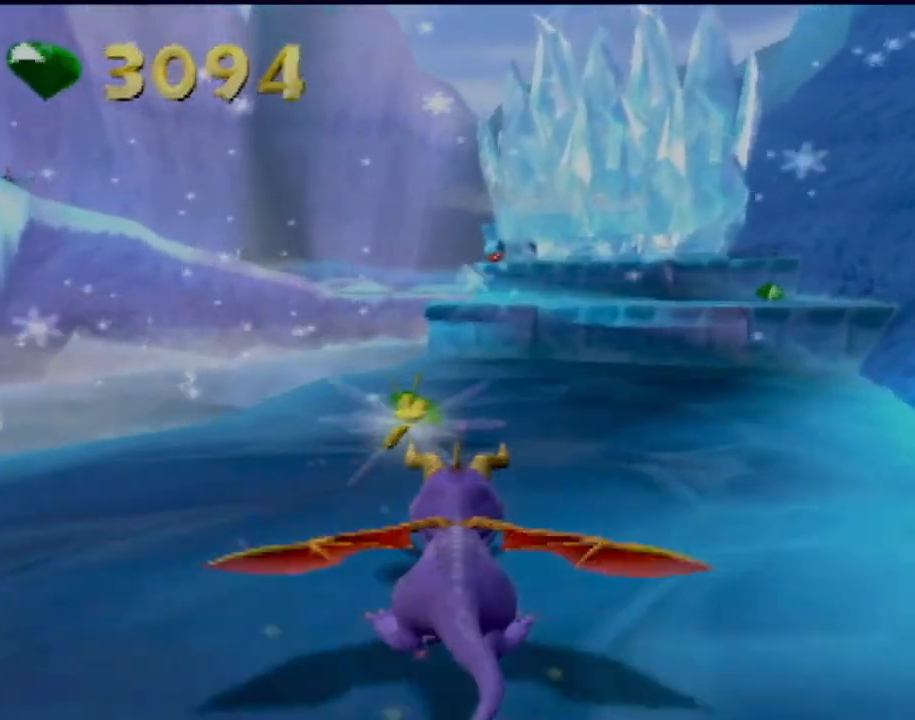
{"buttons": ["SQUARE"], "left_stick": "right", "events": [[134, "left_stick", "center"], [467, "left_stick", "right"]]}
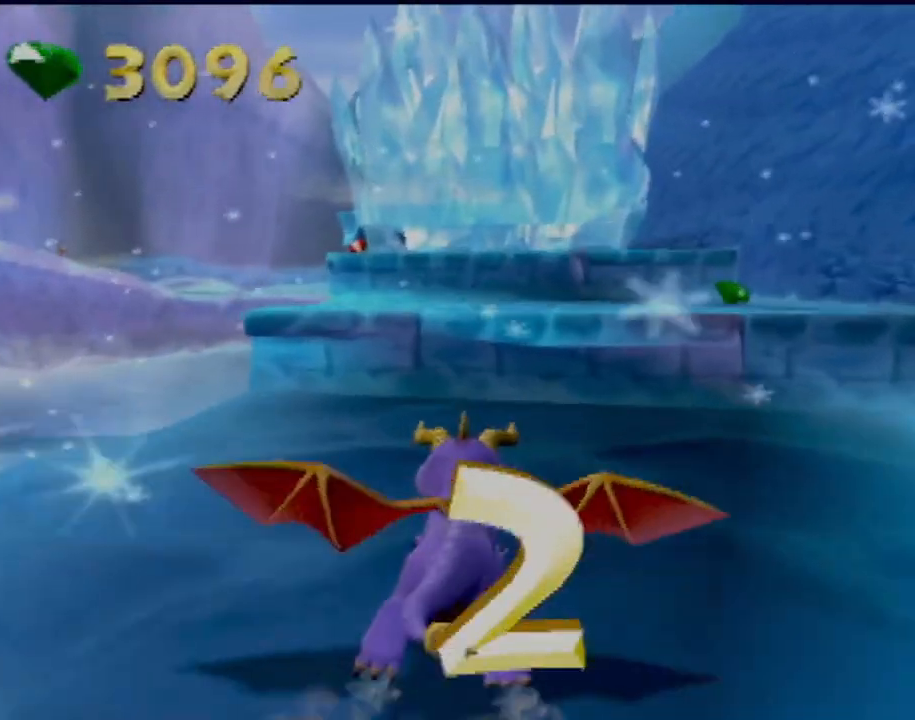
{"buttons": ["SQUARE"], "left_stick": "center", "events": [[217, "CROSS", "down"], [250, "left_stick", "center"], [434, "CROSS", "up"]]}
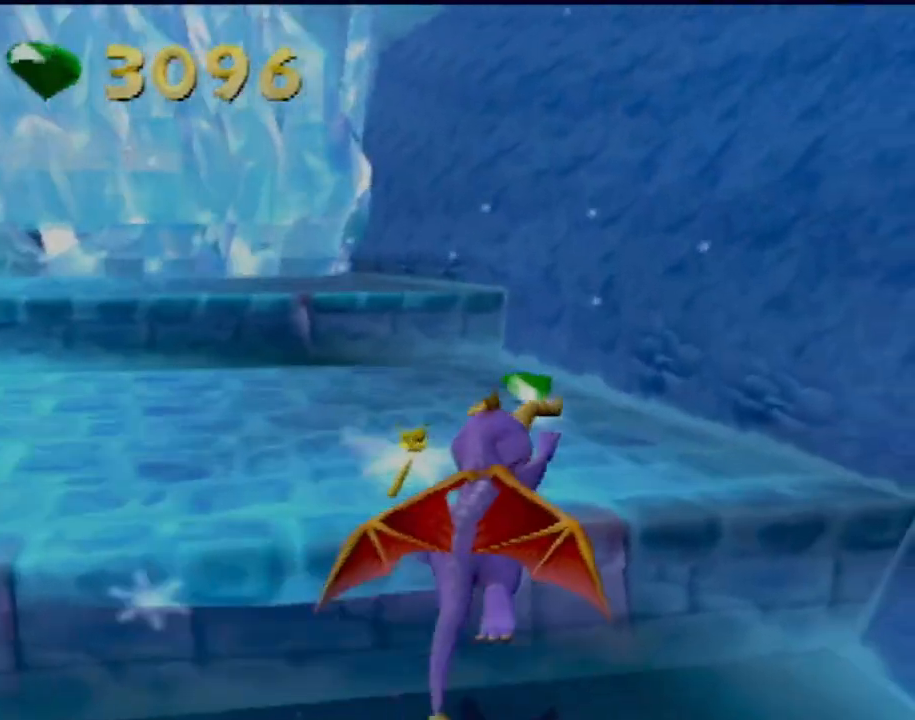
{"buttons": ["CROSS", "SQUARE"], "left_stick": "center", "events": [[84, "left_stick", "left"], [484, "CROSS", "down"], [484, "left_stick", "center"]]}